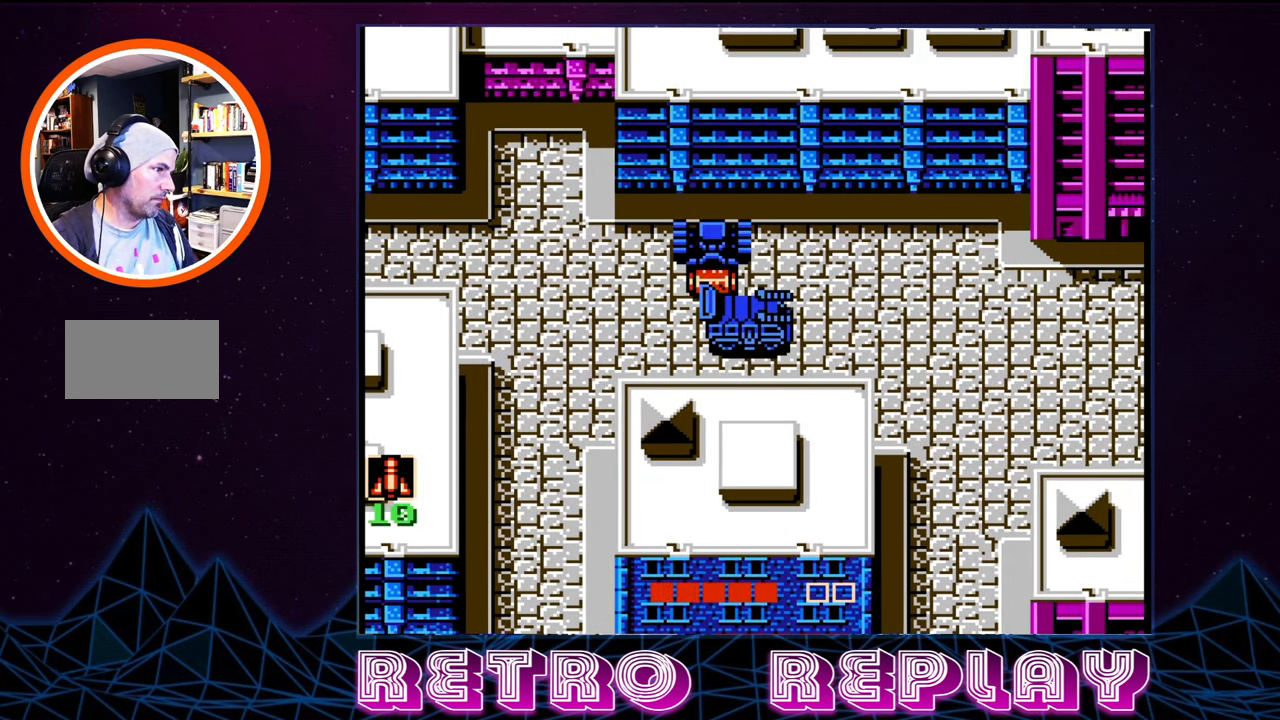
Gameplay with a controller (Nintendo layout); each line is a JSON object with the inputs held at the frame after it. "events" lists button and stick changes between this image and that frame as [ms after this image, input, new state], when the widget could be followed in between. Not read: L3 R3.
{"buttons": ["DPAD_RIGHT"], "events": []}
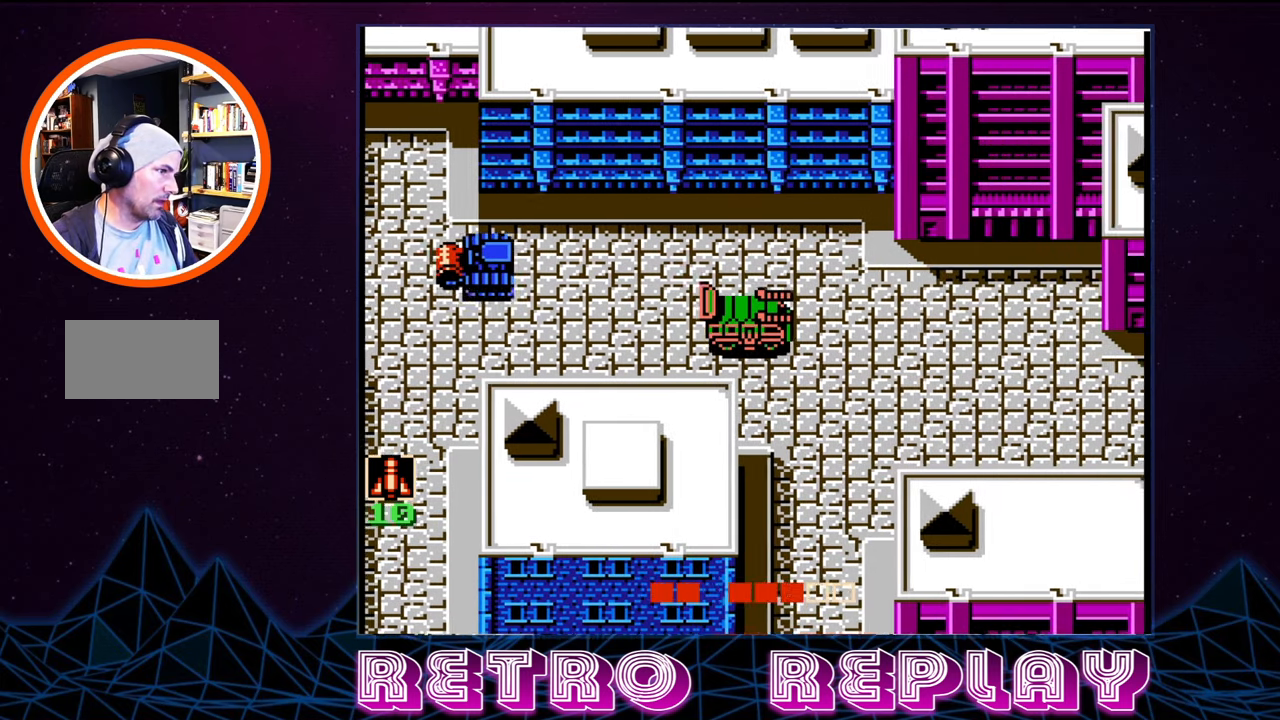
{"buttons": ["DPAD_DOWN"], "events": [[100, "DPAD_DOWN", "down"], [167, "DPAD_RIGHT", "up"]]}
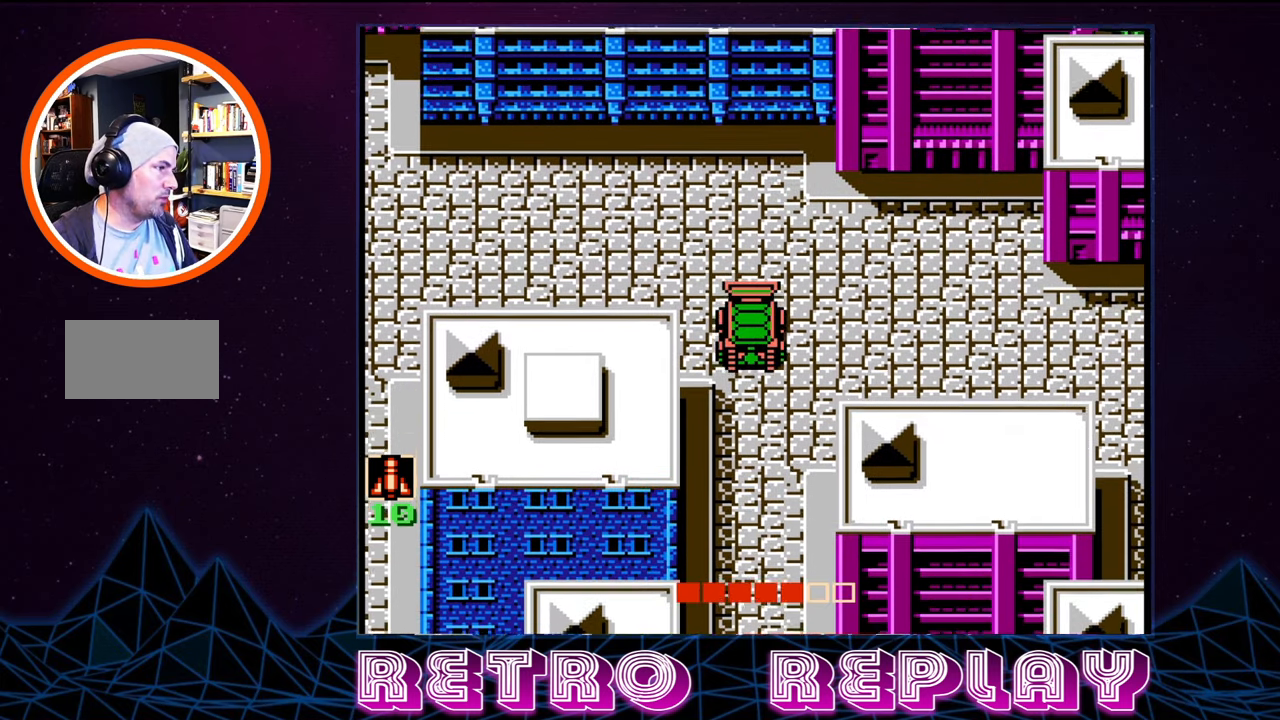
{"buttons": ["A"], "events": [[467, "A", "down"], [484, "DPAD_DOWN", "up"]]}
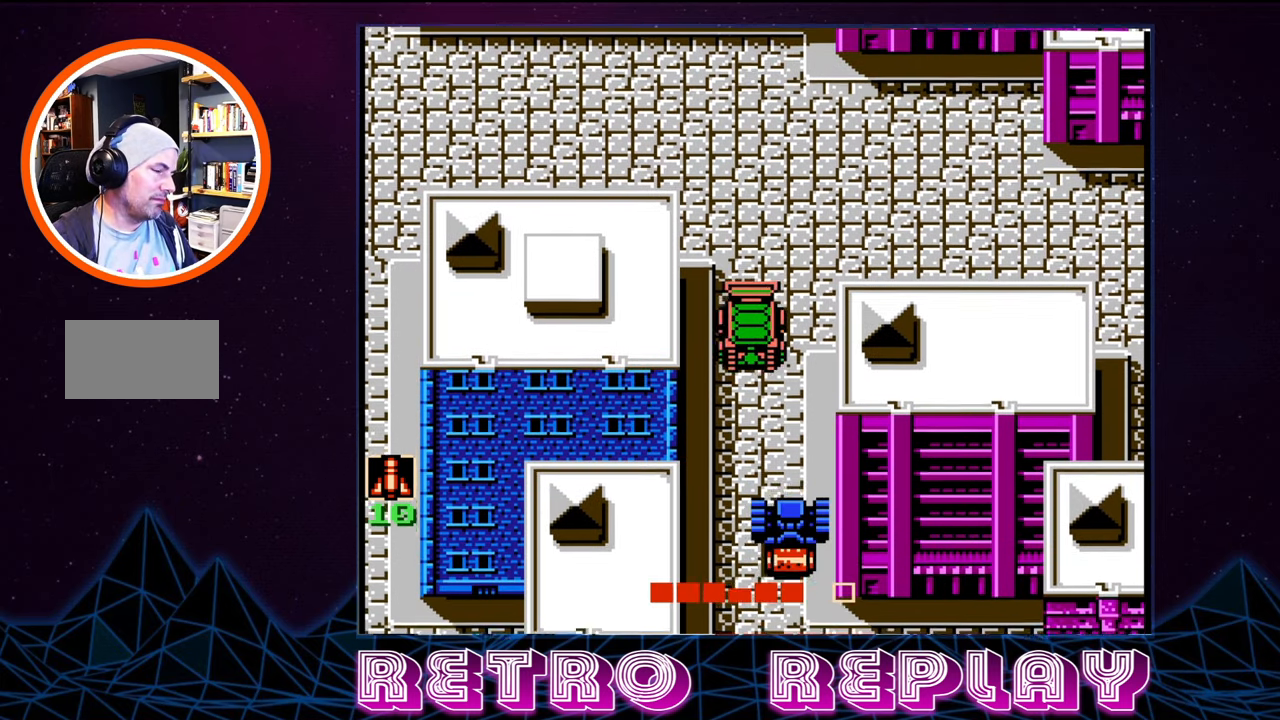
{"buttons": ["DPAD_DOWN", "DPAD_RIGHT"], "events": [[84, "A", "up"], [150, "A", "down"], [250, "A", "up"], [450, "DPAD_DOWN", "down"], [484, "DPAD_RIGHT", "down"]]}
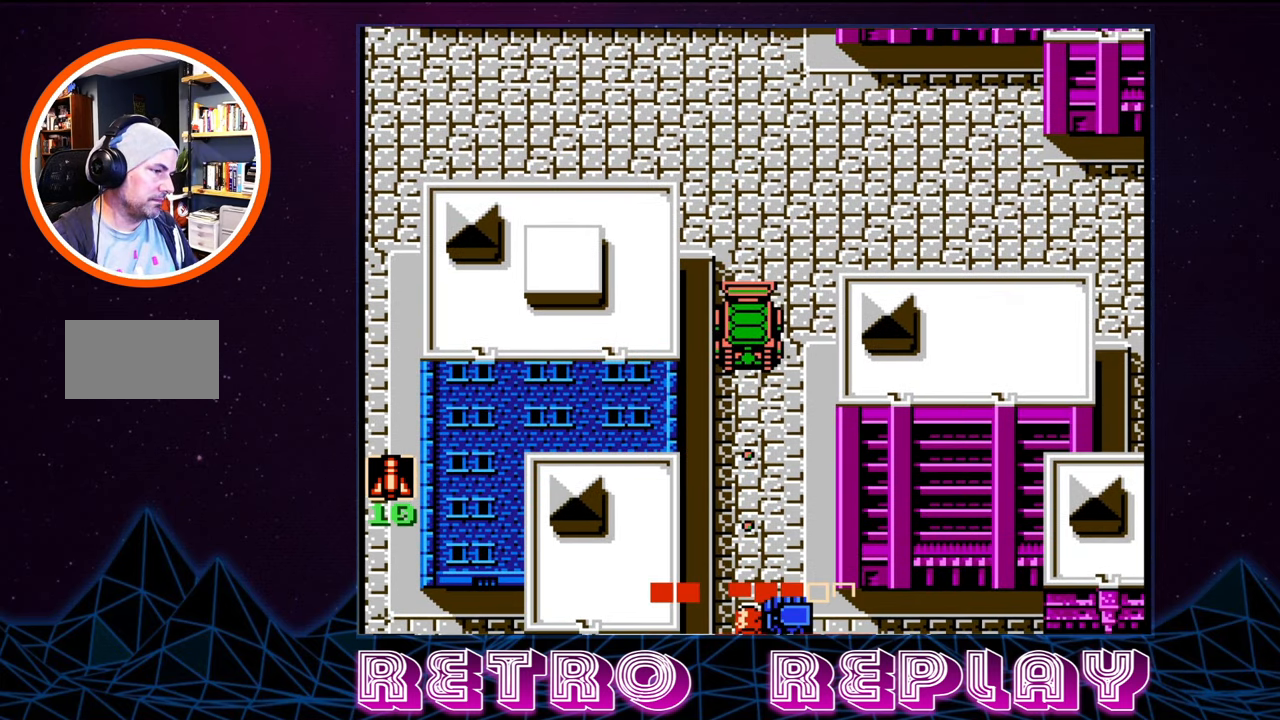
{"buttons": [], "events": [[50, "DPAD_RIGHT", "up"], [400, "DPAD_DOWN", "up"]]}
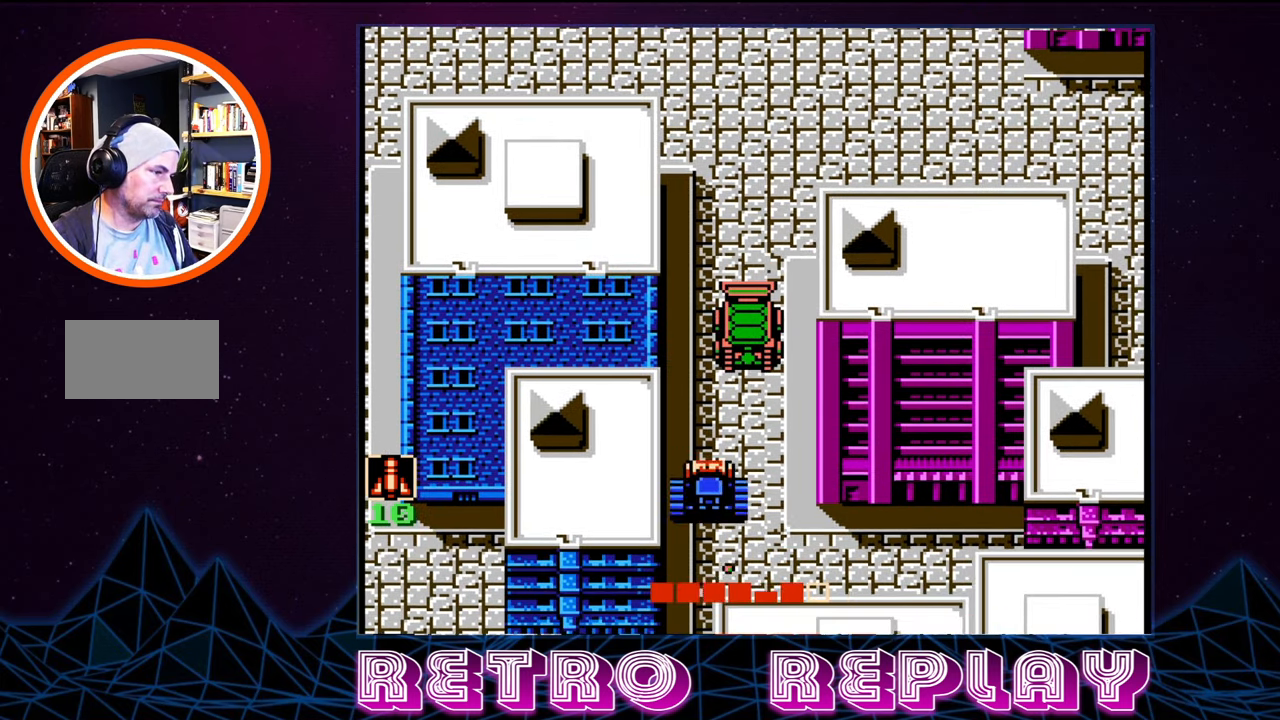
{"buttons": ["DPAD_UP"], "events": [[50, "DPAD_UP", "down"]]}
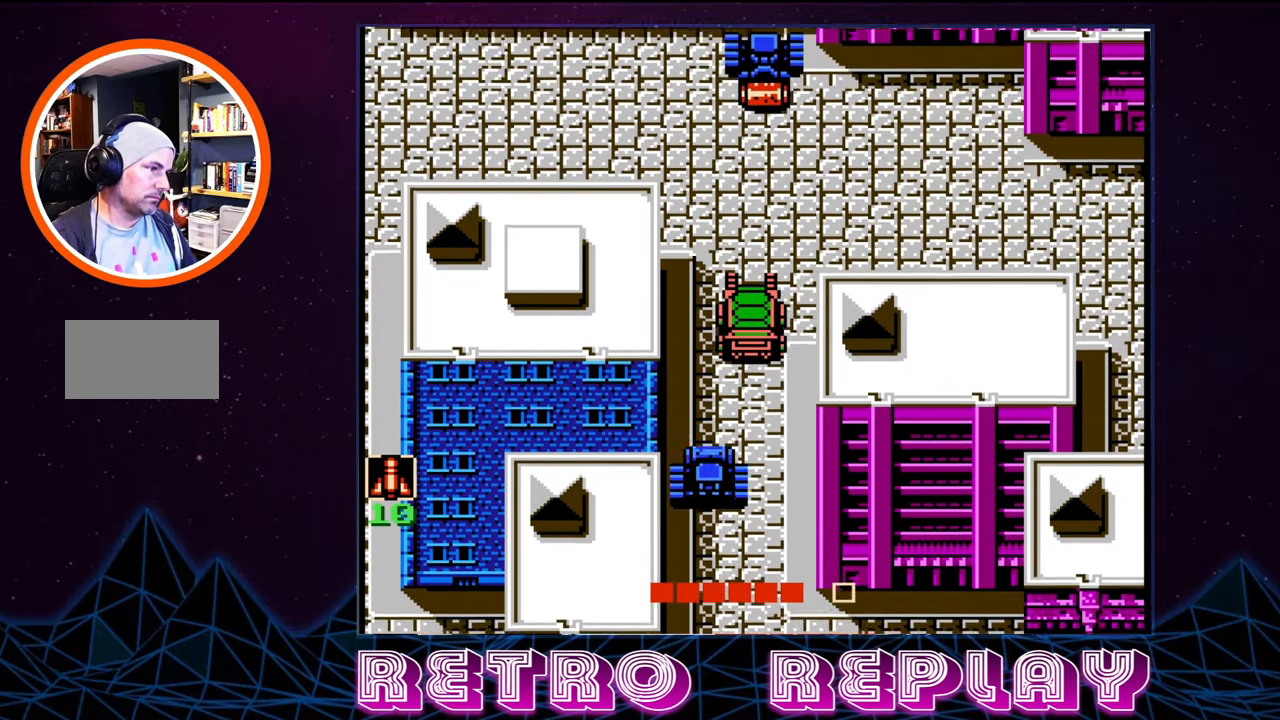
{"buttons": ["A", "DPAD_DOWN", "DPAD_LEFT"], "events": [[116, "DPAD_UP", "up"], [133, "DPAD_DOWN", "down"], [216, "A", "down"], [250, "DPAD_DOWN", "up"], [316, "A", "up"], [383, "A", "down"], [466, "A", "up"], [466, "DPAD_DOWN", "down"], [466, "DPAD_LEFT", "down"], [500, "A", "down"]]}
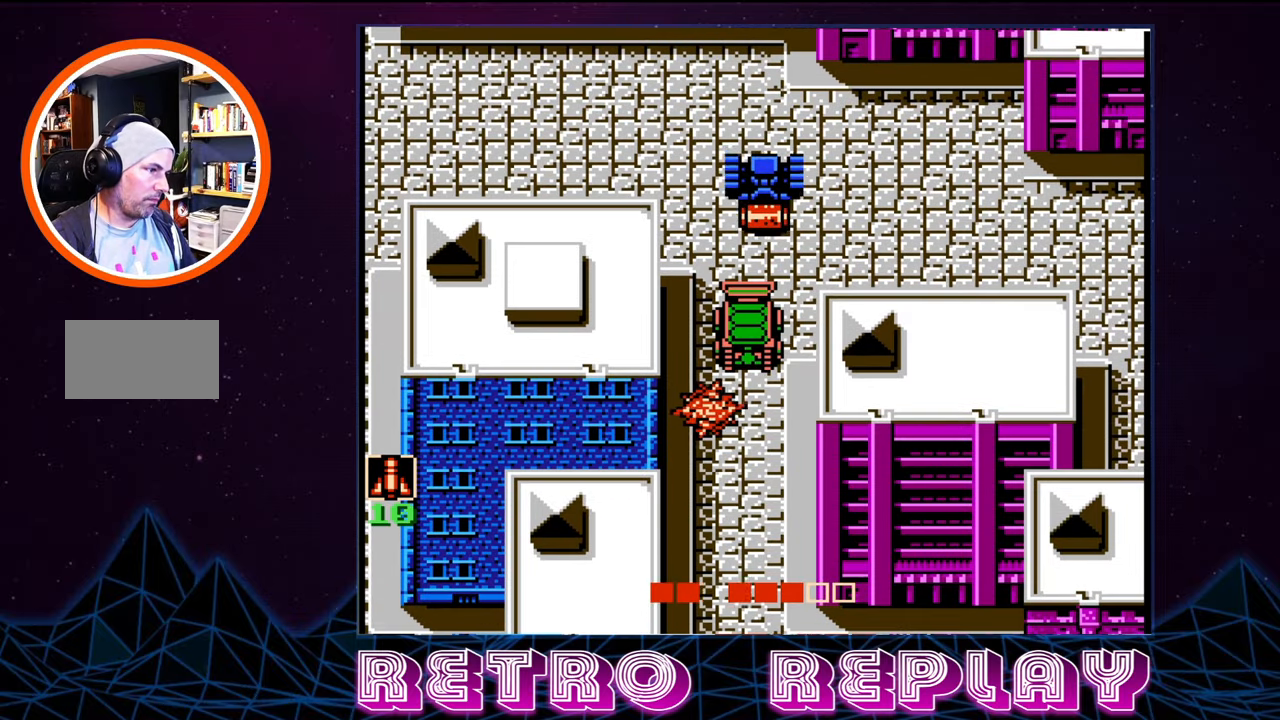
{"buttons": ["DPAD_DOWN"], "events": [[66, "A", "up"], [266, "DPAD_LEFT", "up"], [366, "DPAD_RIGHT", "down"], [500, "DPAD_RIGHT", "up"]]}
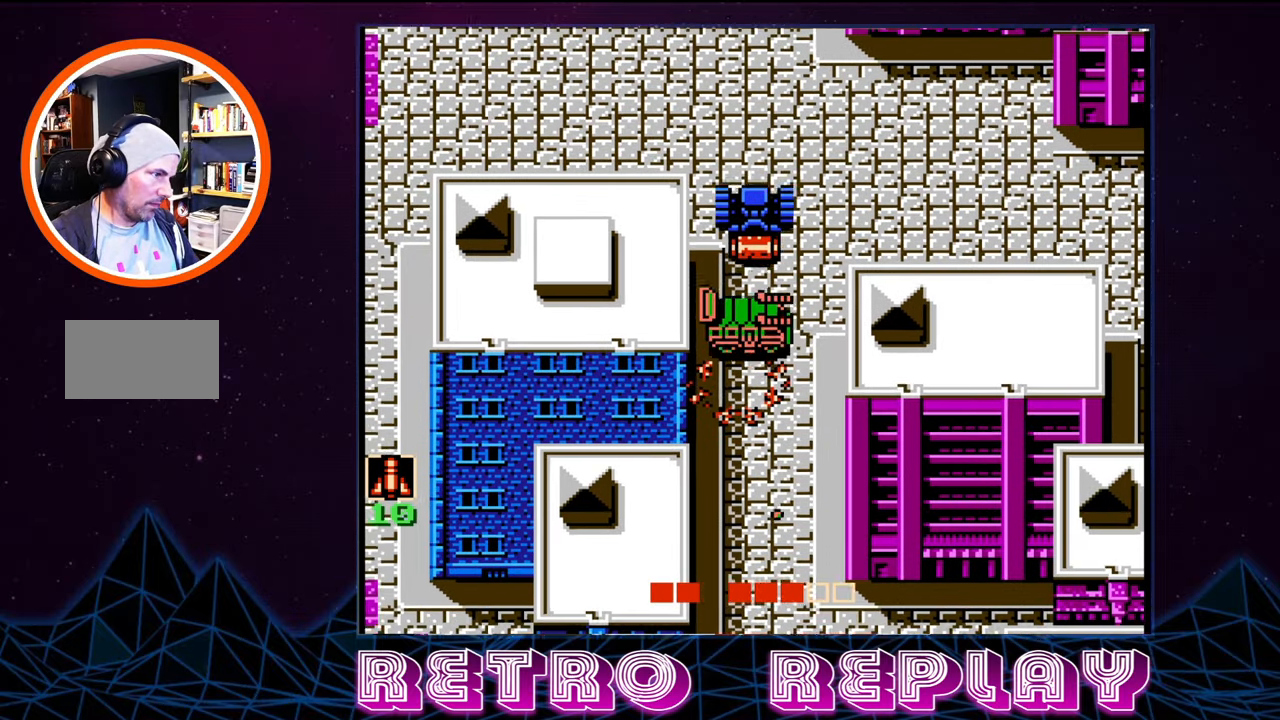
{"buttons": ["DPAD_DOWN"], "events": []}
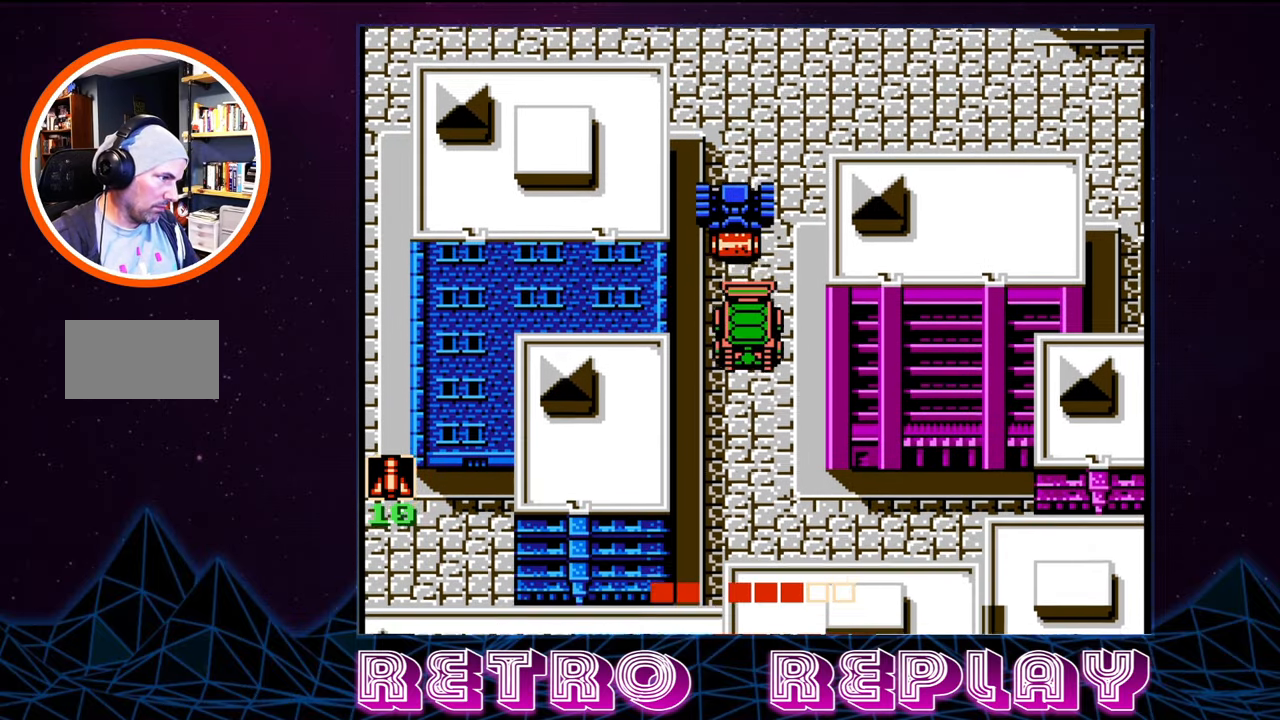
{"buttons": ["DPAD_DOWN"], "events": []}
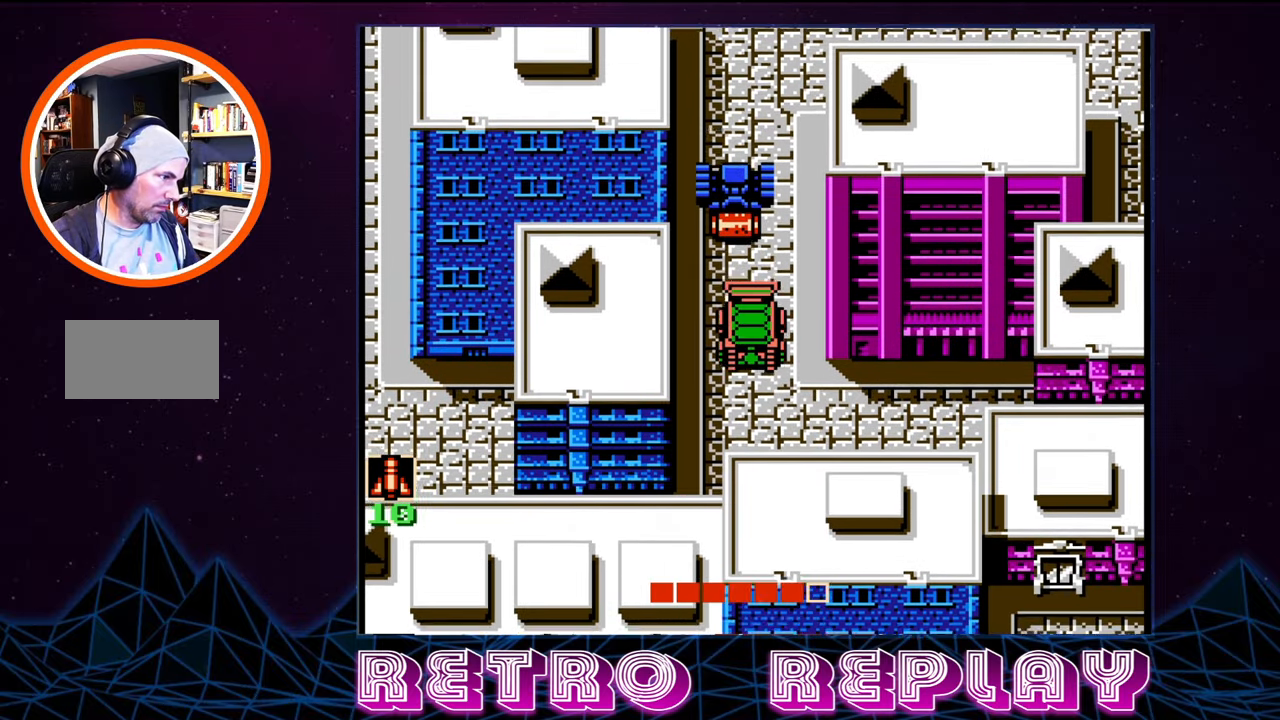
{"buttons": ["DPAD_RIGHT"], "events": [[266, "DPAD_RIGHT", "down"], [333, "DPAD_DOWN", "up"]]}
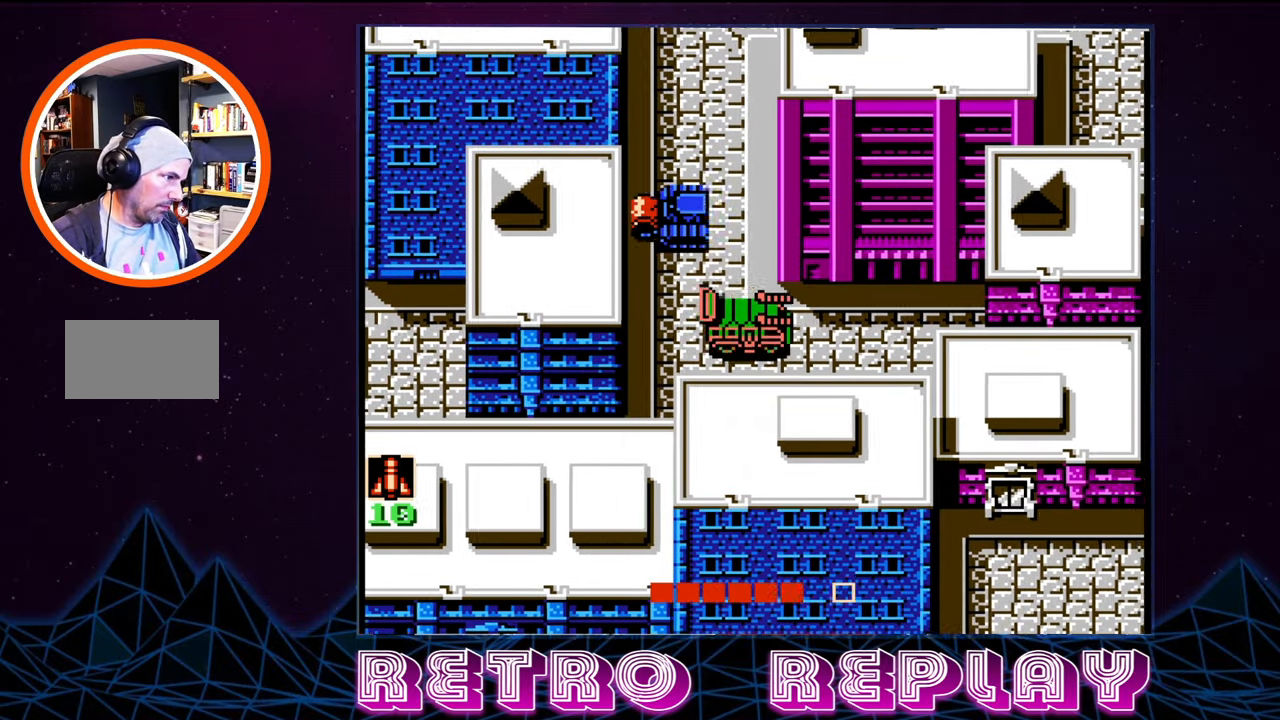
{"buttons": ["DPAD_LEFT"], "events": [[450, "DPAD_RIGHT", "up"], [466, "DPAD_LEFT", "down"]]}
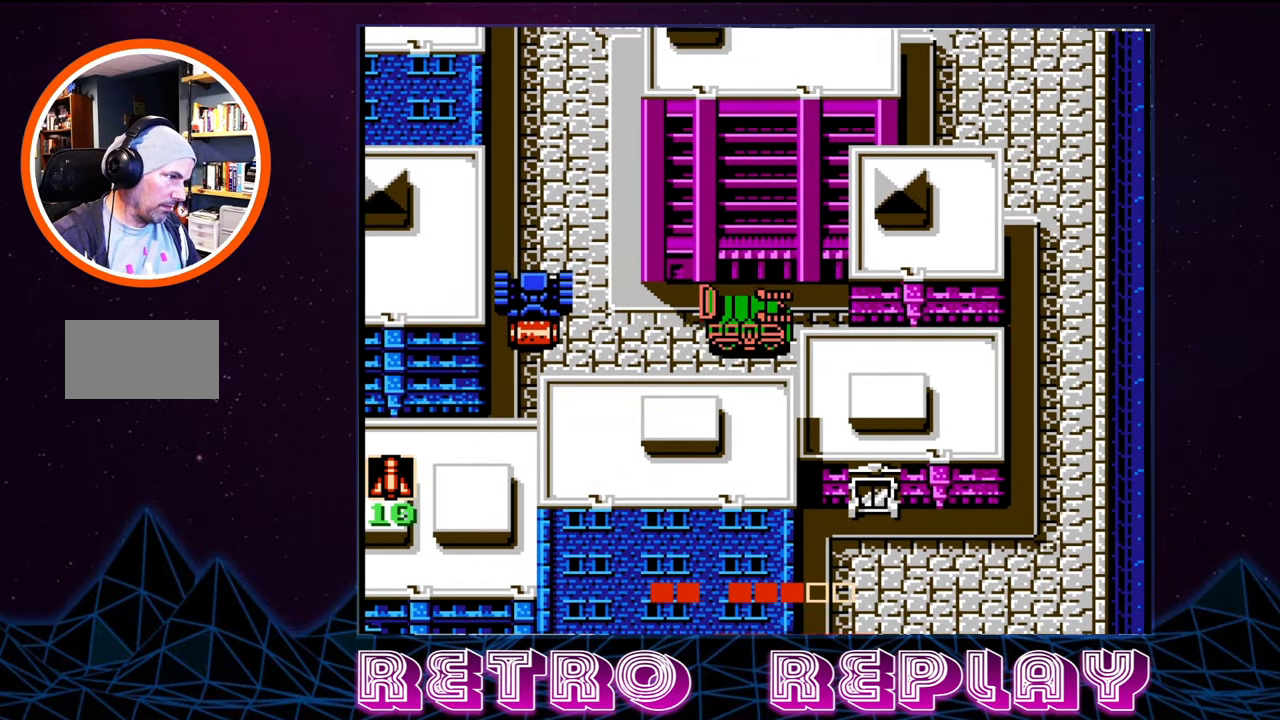
{"buttons": [], "events": [[16, "A", "down"], [50, "DPAD_LEFT", "up"], [83, "A", "up"], [150, "A", "down"], [216, "A", "up"], [266, "A", "down"], [333, "A", "up"], [400, "A", "down"], [483, "A", "up"]]}
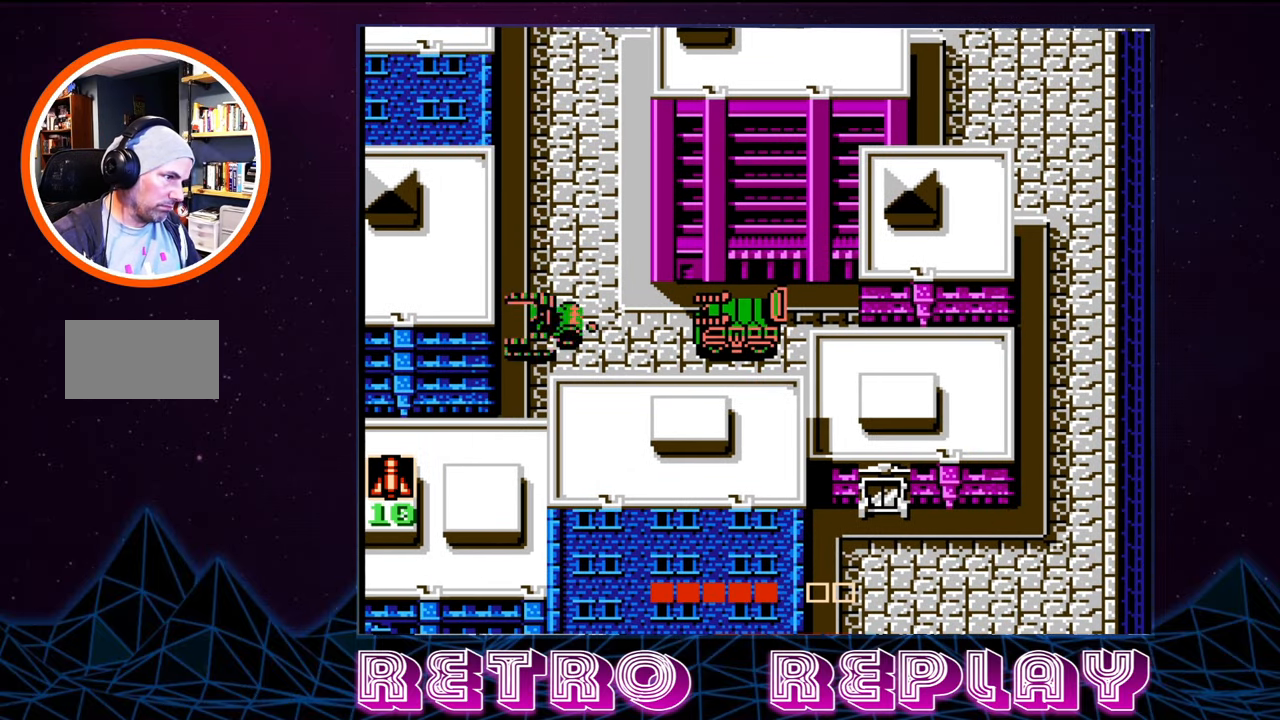
{"buttons": ["A"], "events": [[33, "A", "down"], [100, "A", "up"], [166, "A", "down"], [250, "A", "up"], [316, "A", "down"], [383, "A", "up"], [466, "A", "down"]]}
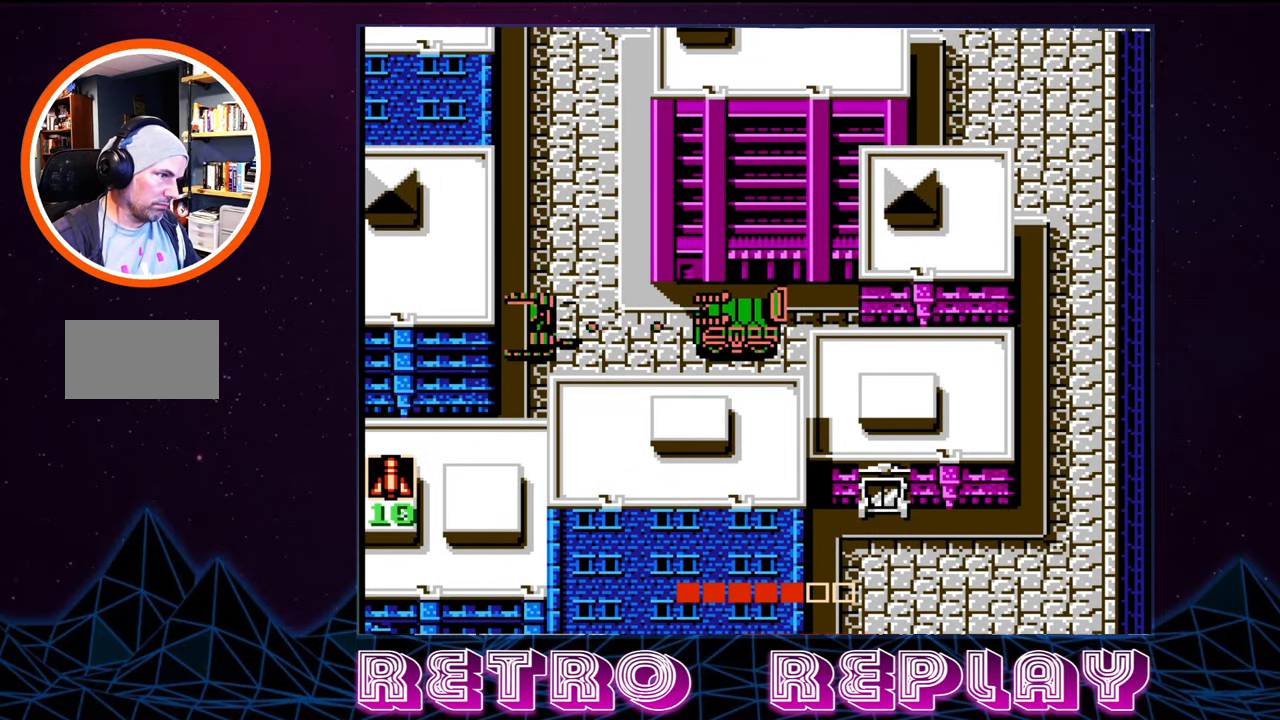
{"buttons": [], "events": [[33, "A", "up"], [100, "A", "down"], [166, "A", "up"], [233, "A", "down"], [316, "A", "up"], [383, "A", "down"], [450, "A", "up"]]}
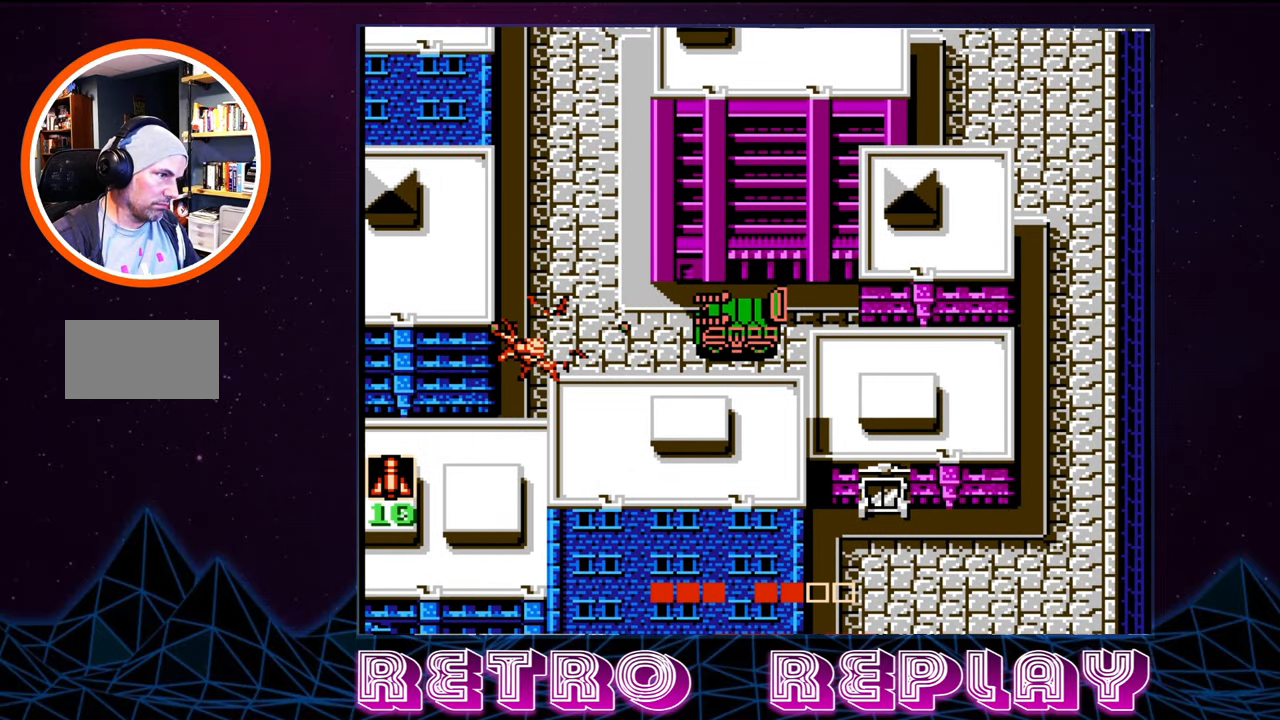
{"buttons": ["DPAD_LEFT"], "events": [[100, "DPAD_LEFT", "down"]]}
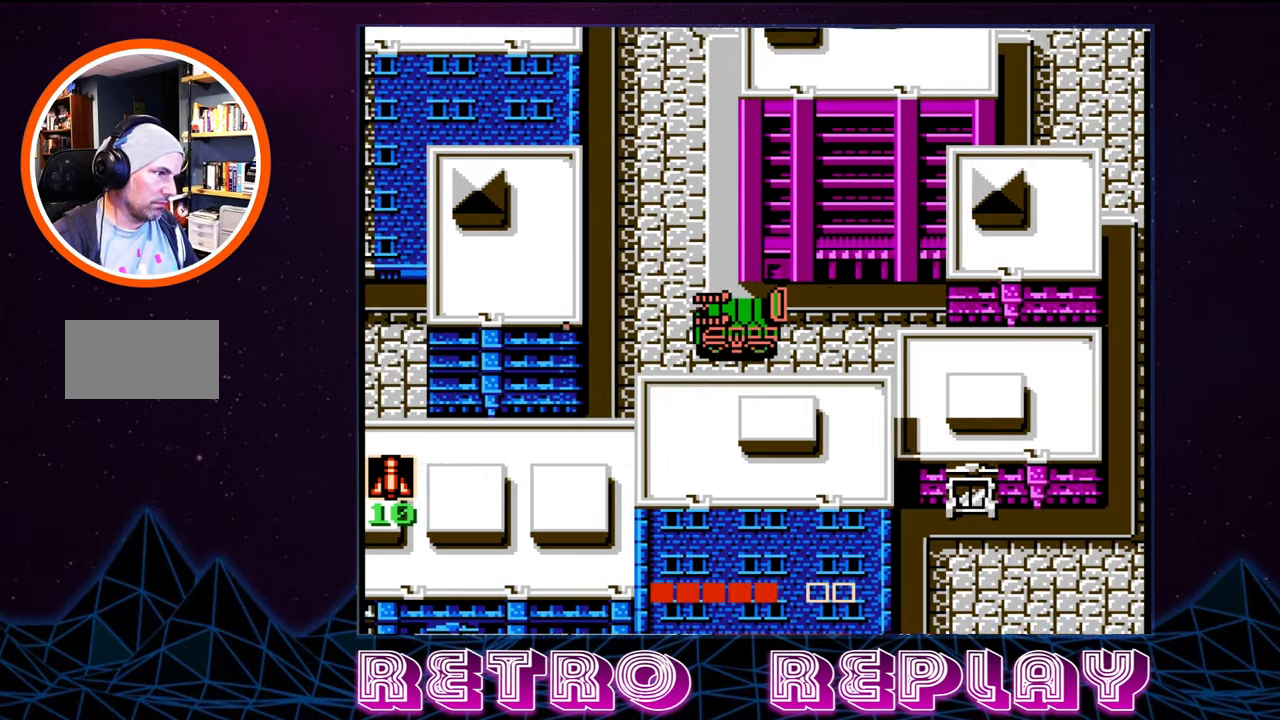
{"buttons": ["DPAD_UP"], "events": [[183, "DPAD_UP", "down"], [200, "DPAD_LEFT", "up"]]}
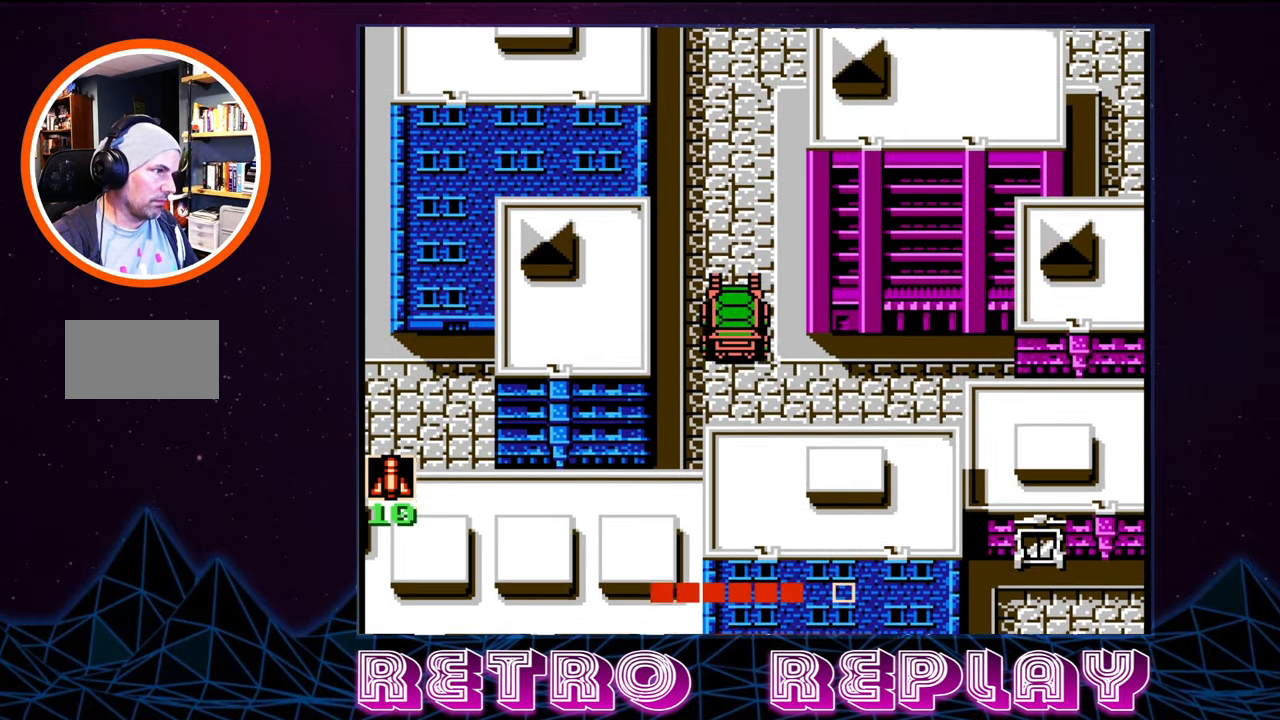
{"buttons": ["DPAD_UP"], "events": [[50, "A", "down"], [133, "A", "up"], [150, "DPAD_UP", "up"], [233, "A", "down"], [333, "A", "up"], [433, "DPAD_UP", "down"]]}
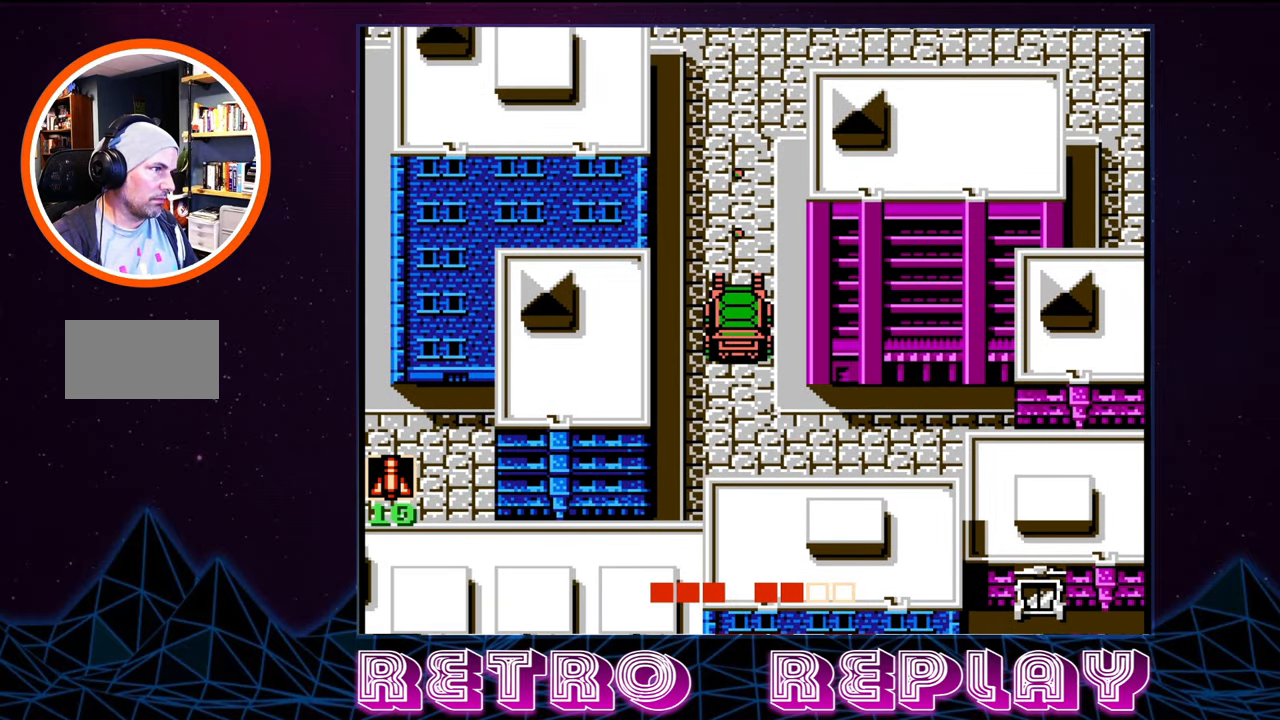
{"buttons": [], "events": [[250, "DPAD_UP", "up"], [317, "A", "down"], [450, "A", "up"]]}
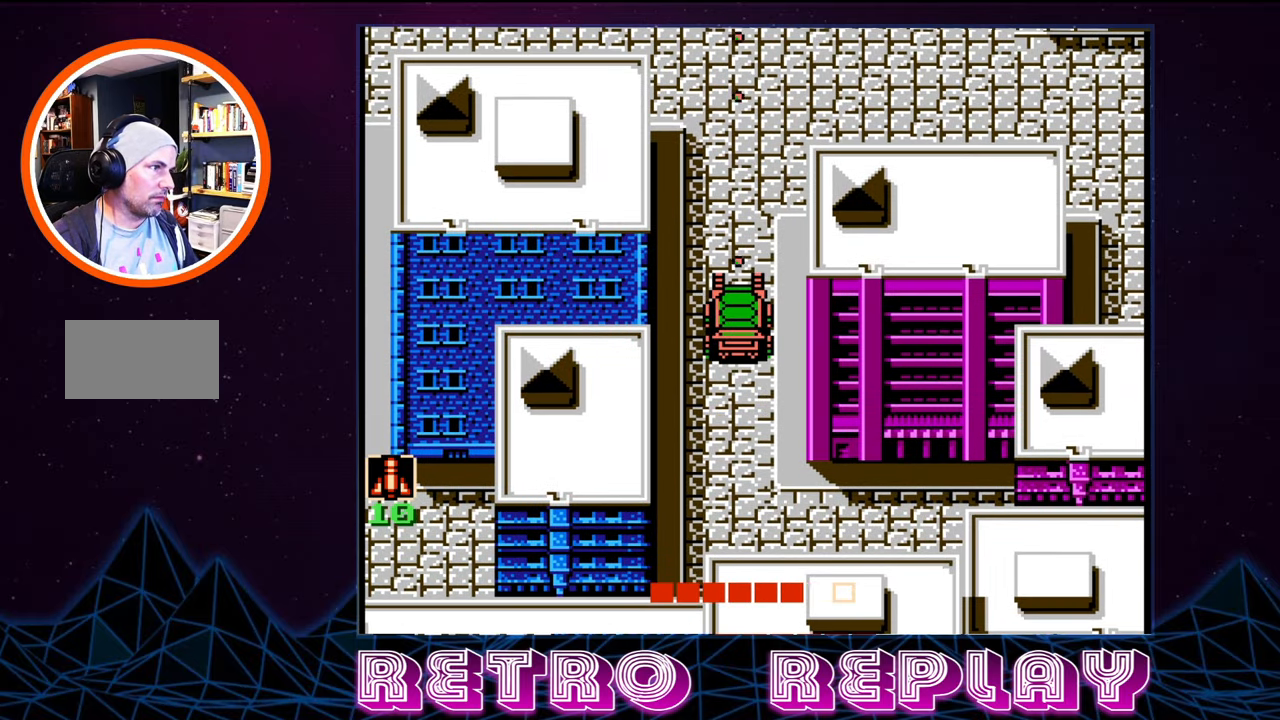
{"buttons": ["A", "DPAD_UP"], "events": [[67, "DPAD_UP", "down"], [467, "A", "down"]]}
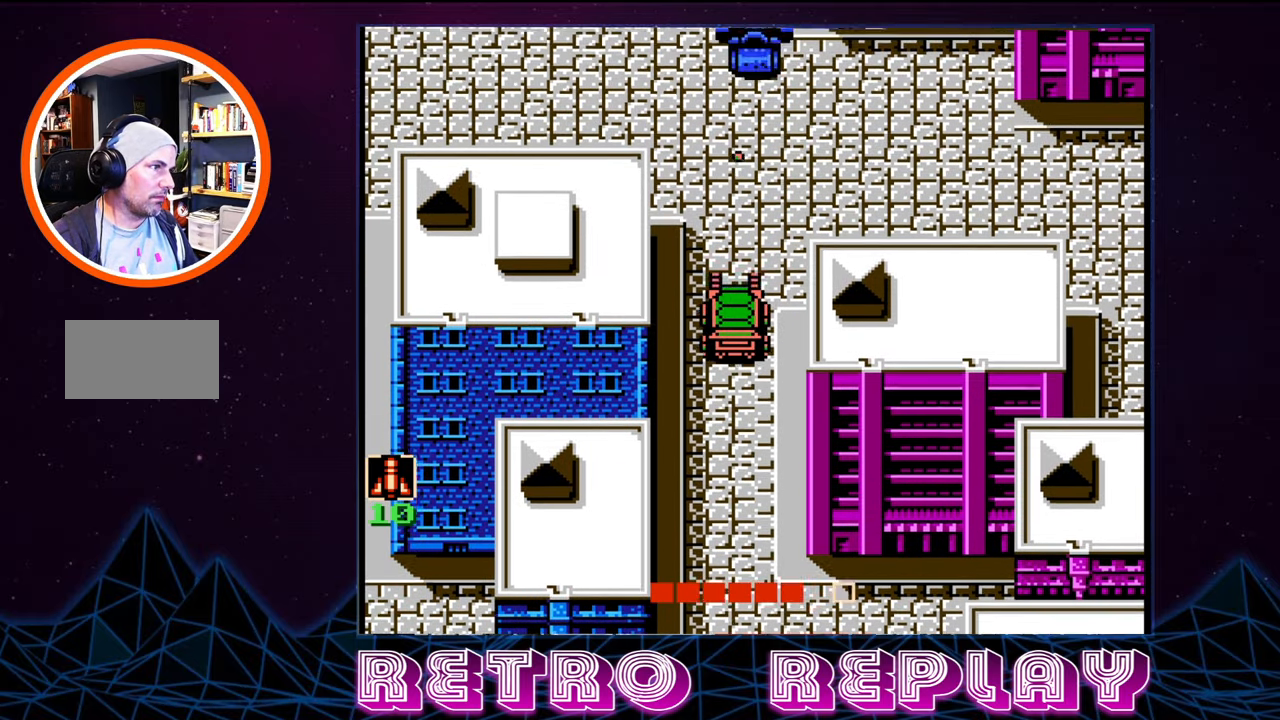
{"buttons": ["DPAD_DOWN"], "events": [[83, "A", "up"], [250, "A", "down"], [283, "DPAD_UP", "up"], [317, "A", "up"], [400, "A", "down"], [417, "DPAD_DOWN", "down"], [483, "A", "up"]]}
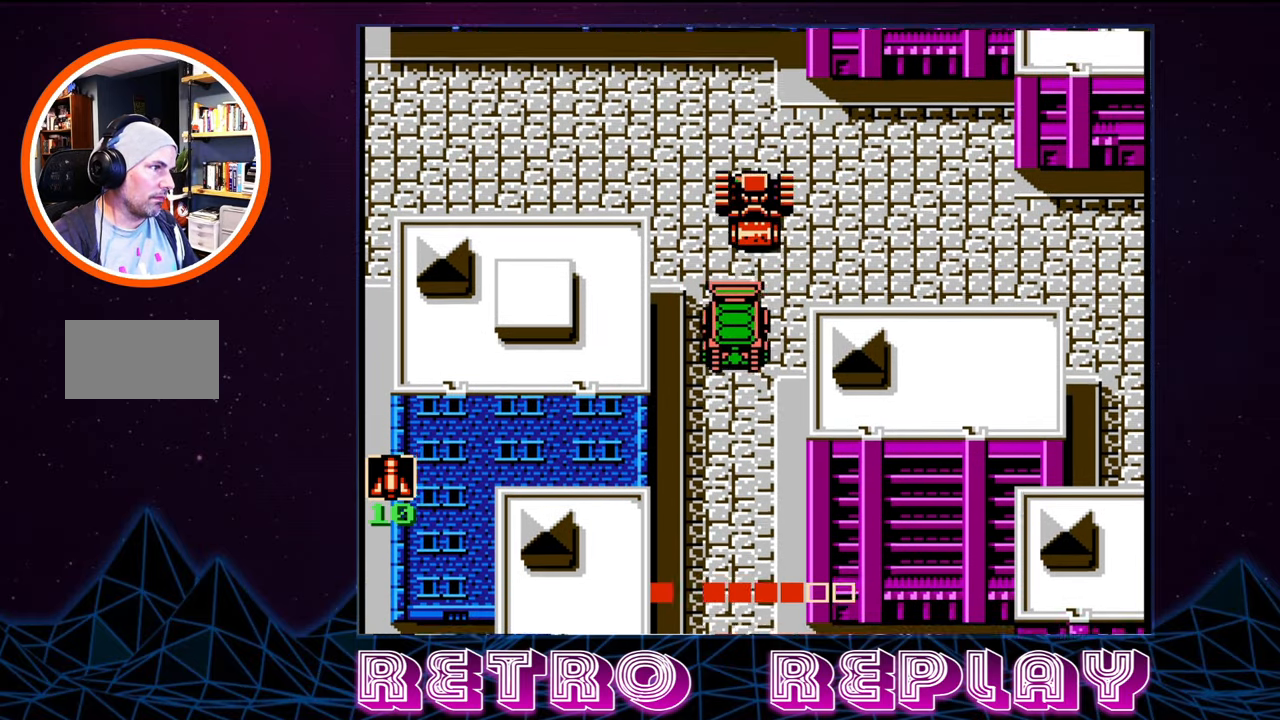
{"buttons": ["DPAD_DOWN"], "events": [[350, "DPAD_RIGHT", "down"], [467, "DPAD_RIGHT", "up"]]}
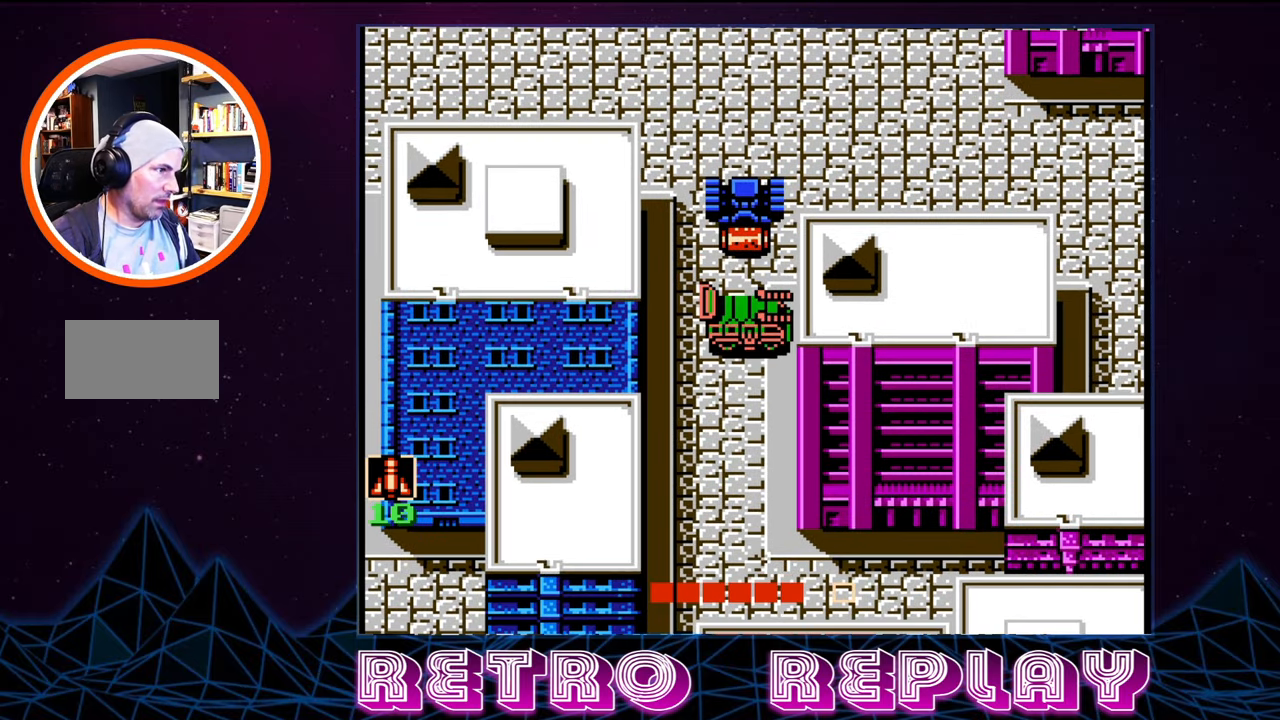
{"buttons": ["A"], "events": [[233, "DPAD_DOWN", "up"], [233, "DPAD_LEFT", "down"], [233, "DPAD_UP", "down"], [317, "DPAD_LEFT", "up"], [350, "A", "down"], [433, "A", "up"], [433, "DPAD_UP", "up"], [483, "A", "down"]]}
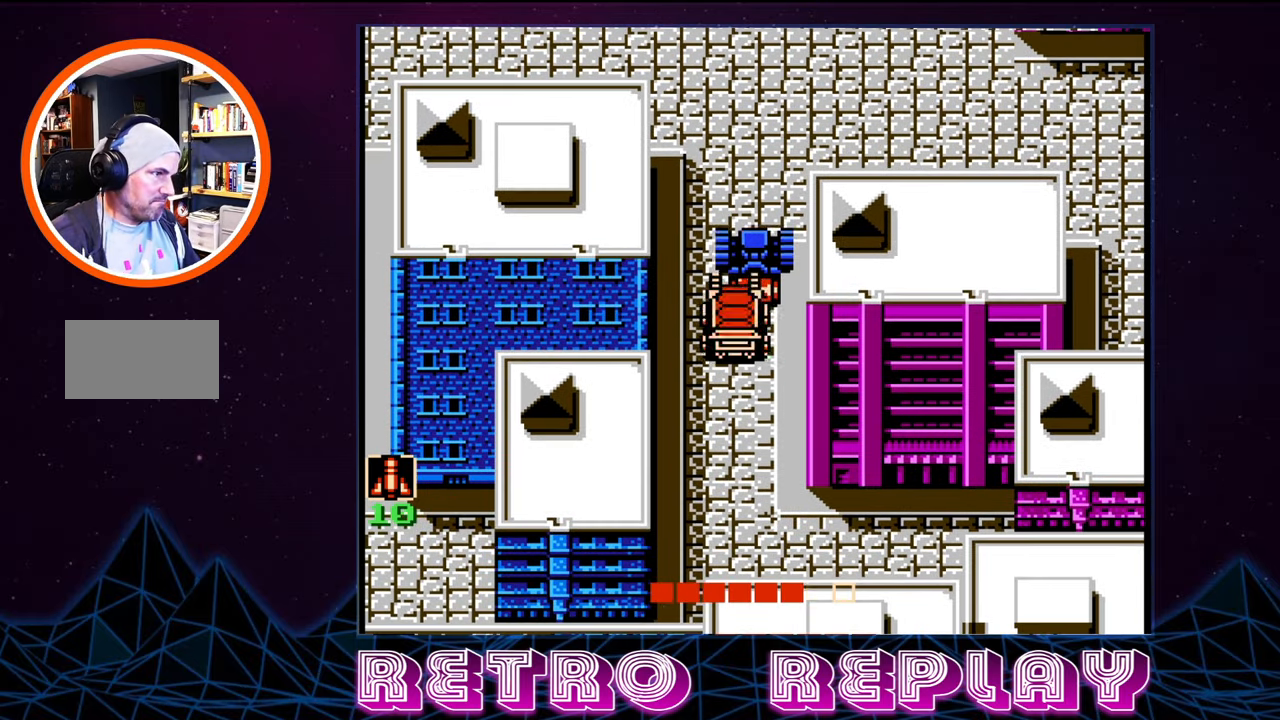
{"buttons": ["DPAD_UP"], "events": [[50, "A", "up"], [100, "A", "down"], [200, "A", "up"], [250, "A", "down"], [300, "A", "up"], [383, "DPAD_UP", "down"]]}
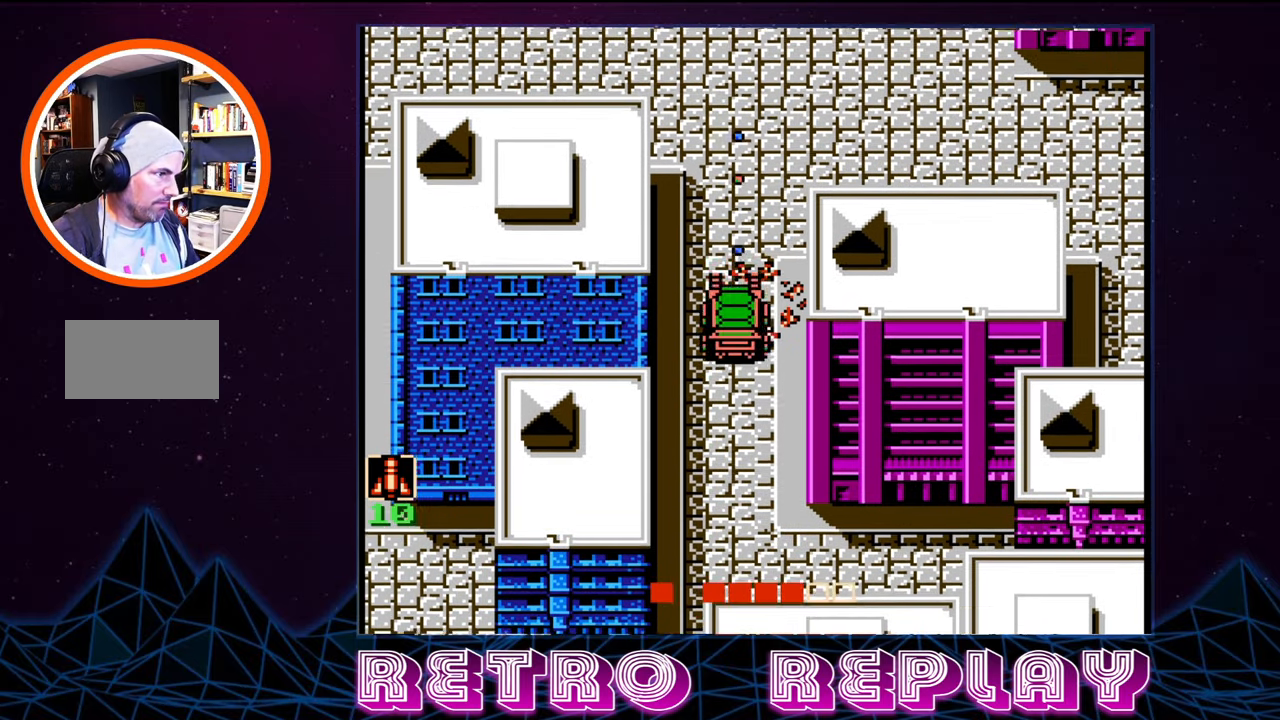
{"buttons": ["DPAD_UP", "DPAD_RIGHT"], "events": [[500, "DPAD_RIGHT", "down"]]}
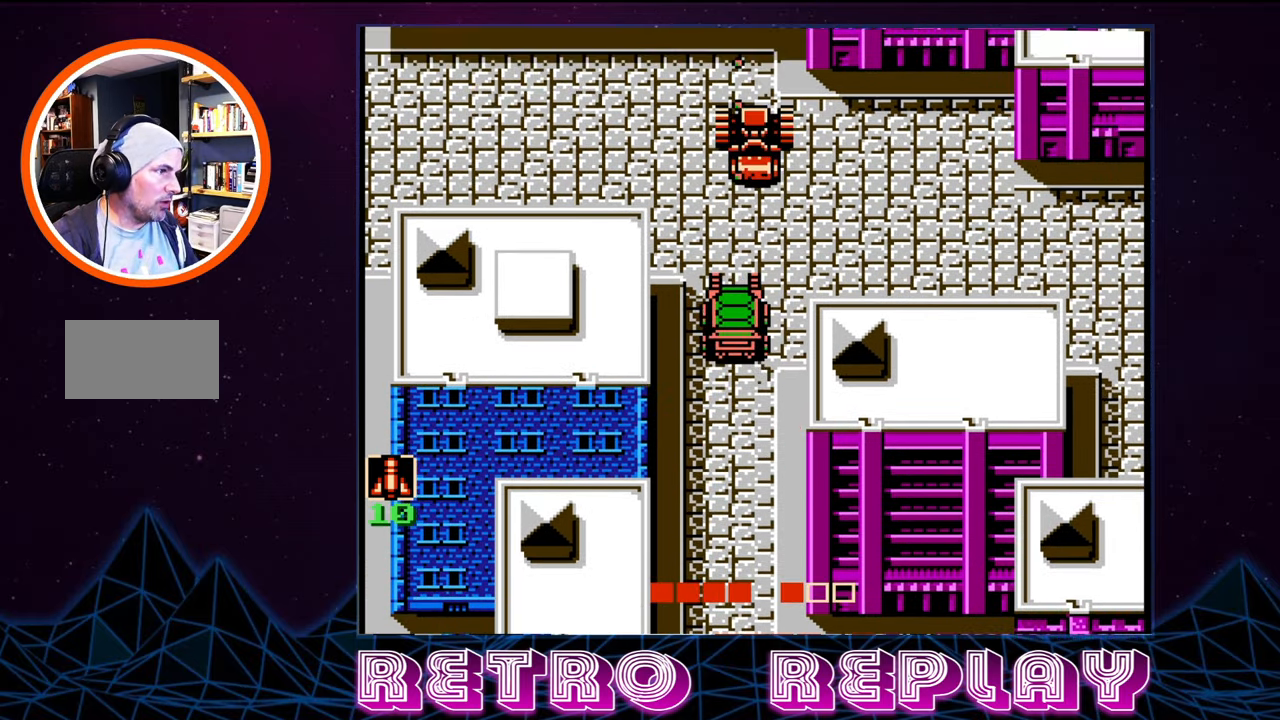
{"buttons": ["DPAD_UP"], "events": [[67, "DPAD_UP", "up"], [100, "A", "down"], [283, "A", "up"], [367, "DPAD_UP", "down"], [434, "DPAD_RIGHT", "up"]]}
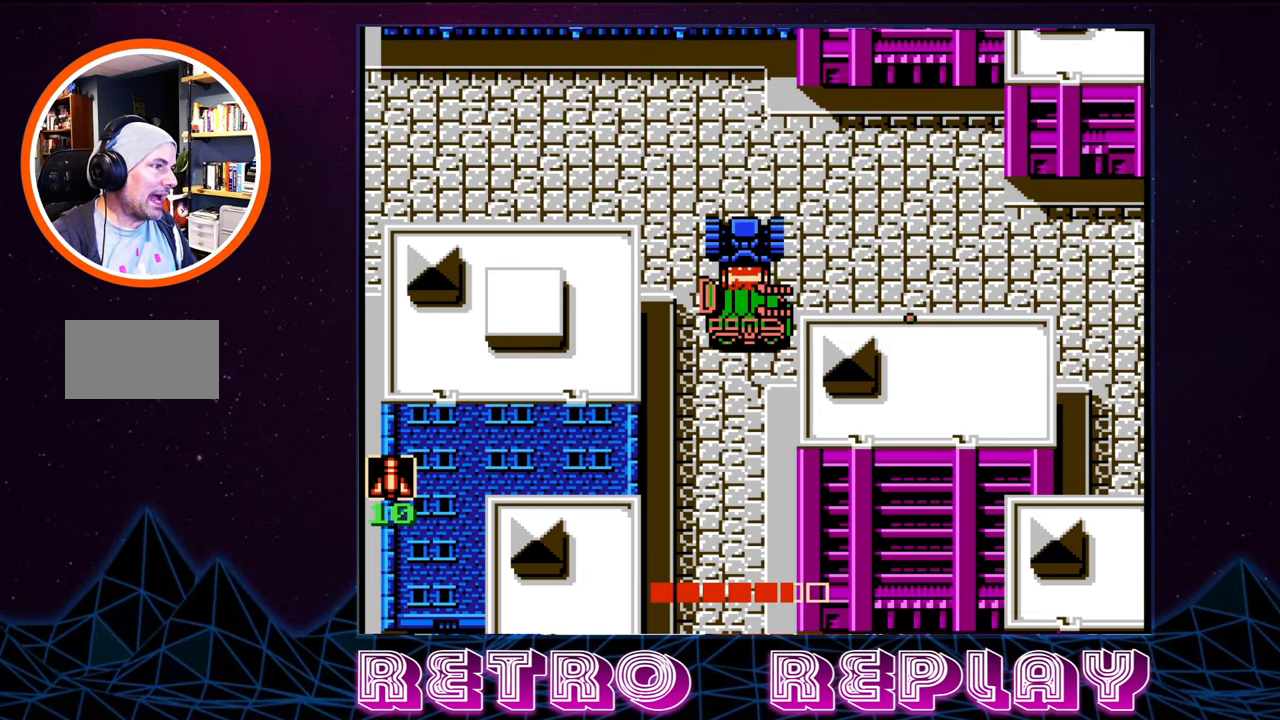
{"buttons": ["DPAD_RIGHT"], "events": [[234, "DPAD_RIGHT", "down"], [300, "DPAD_UP", "up"]]}
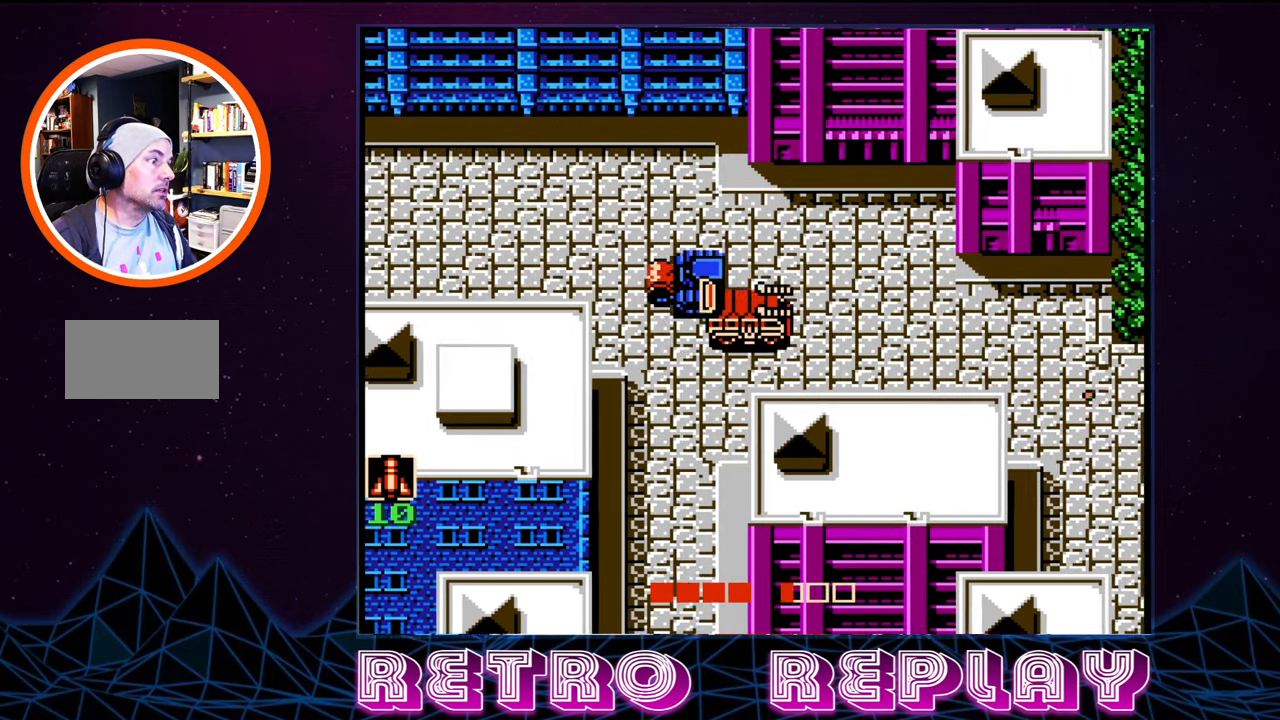
{"buttons": ["DPAD_RIGHT"], "events": []}
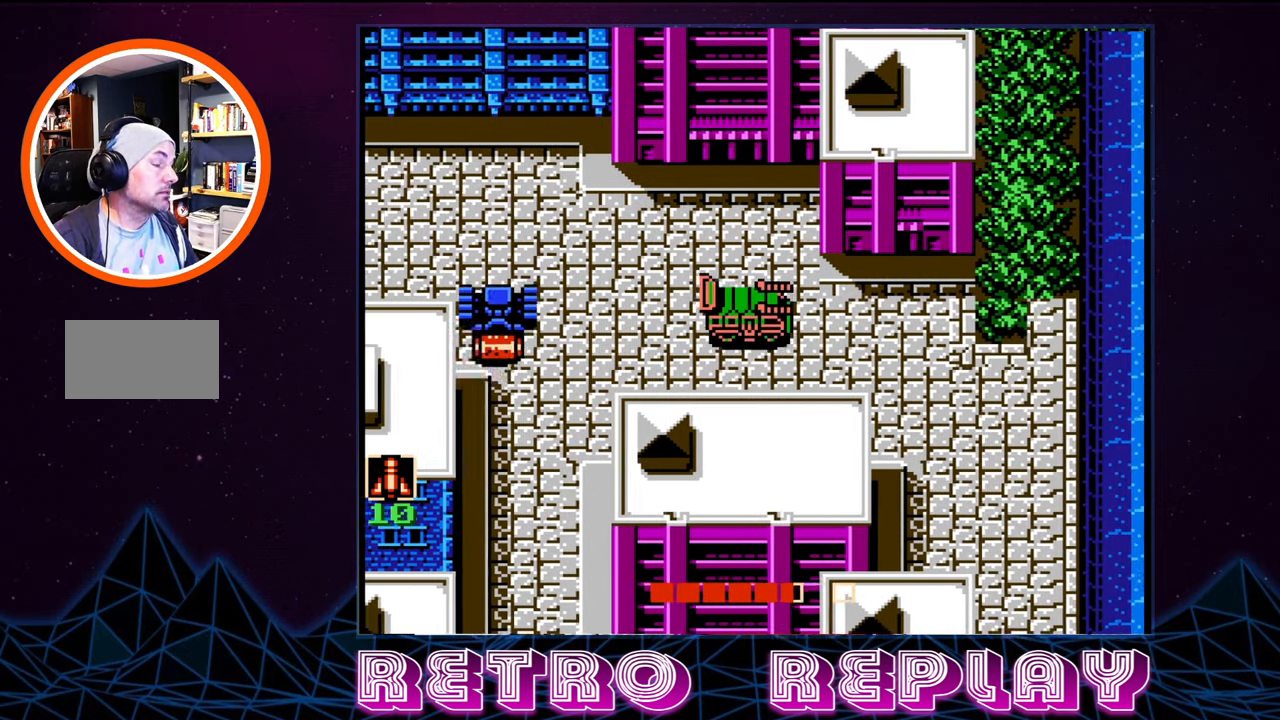
{"buttons": ["DPAD_DOWN", "DPAD_RIGHT"], "events": [[400, "DPAD_DOWN", "down"]]}
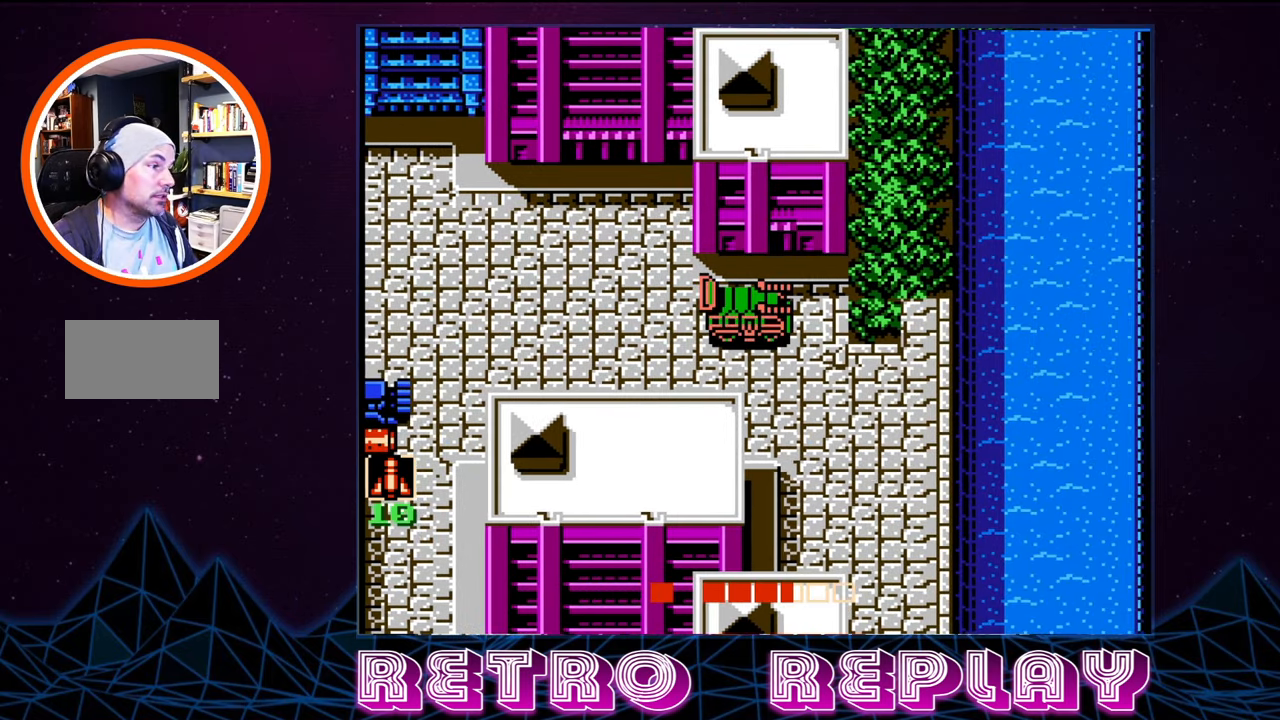
{"buttons": ["DPAD_DOWN", "DPAD_RIGHT"], "events": [[34, "DPAD_RIGHT", "up"], [450, "DPAD_RIGHT", "down"]]}